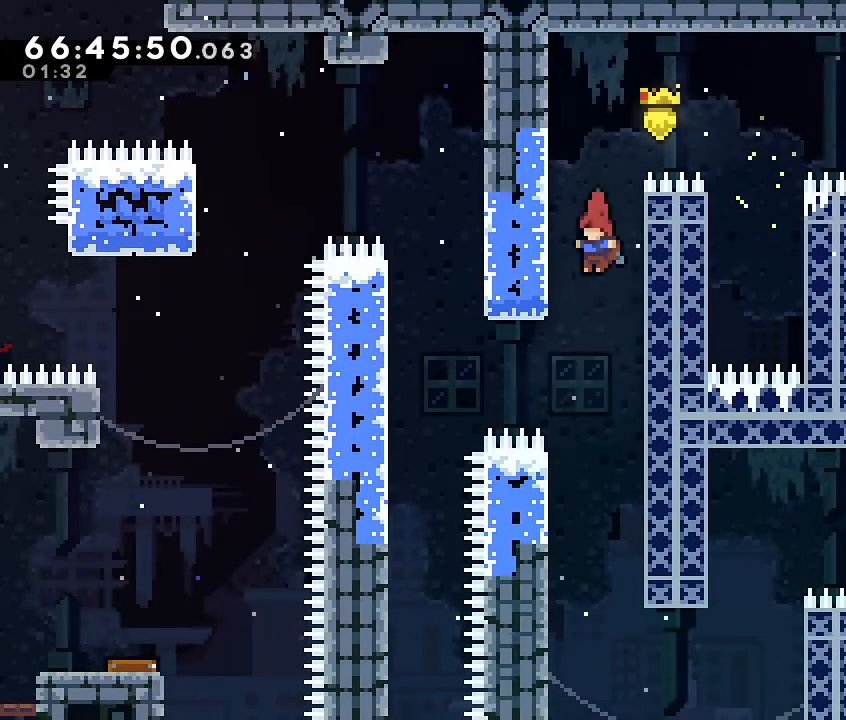
Gameplay with a controller (Nintendo layout); each line is a JSON object with the inputs held at the frame after it (dt_ms = milliseconds from this image to that frame). "events" lists button and stick changes between this image and that frame as [ms after this image, input, new state], when the widget could be followed in between. Not read: L3 R3 right_stick.
{"dt_ms": 1000, "buttons": [], "left_stick": "left"}
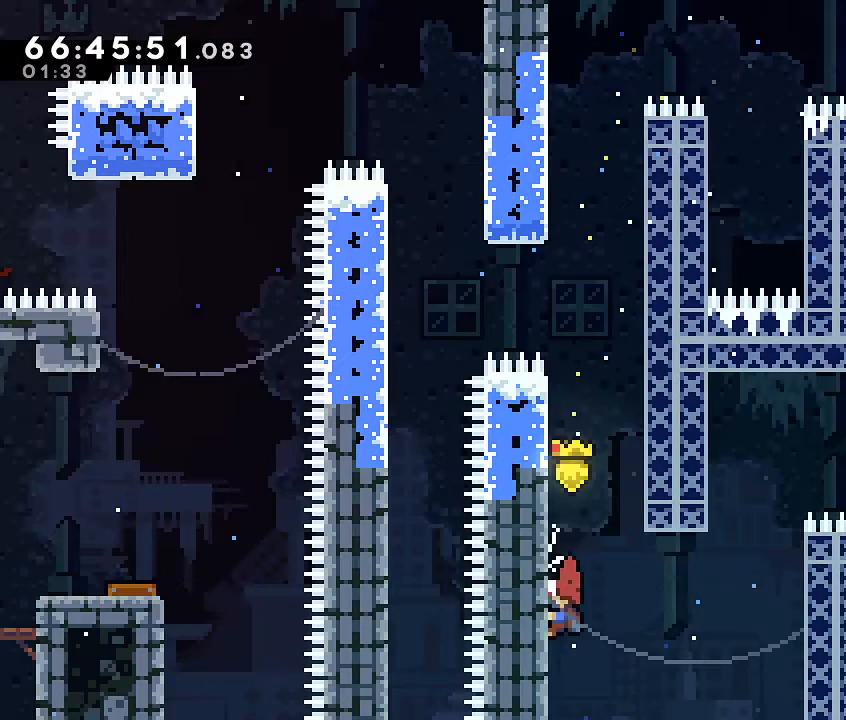
{"dt_ms": 500, "buttons": ["A", "DPAD_UP"], "left_stick": "right", "events": [[267, "A", "down"], [267, "left_stick", "right"], [467, "DPAD_UP", "down"]]}
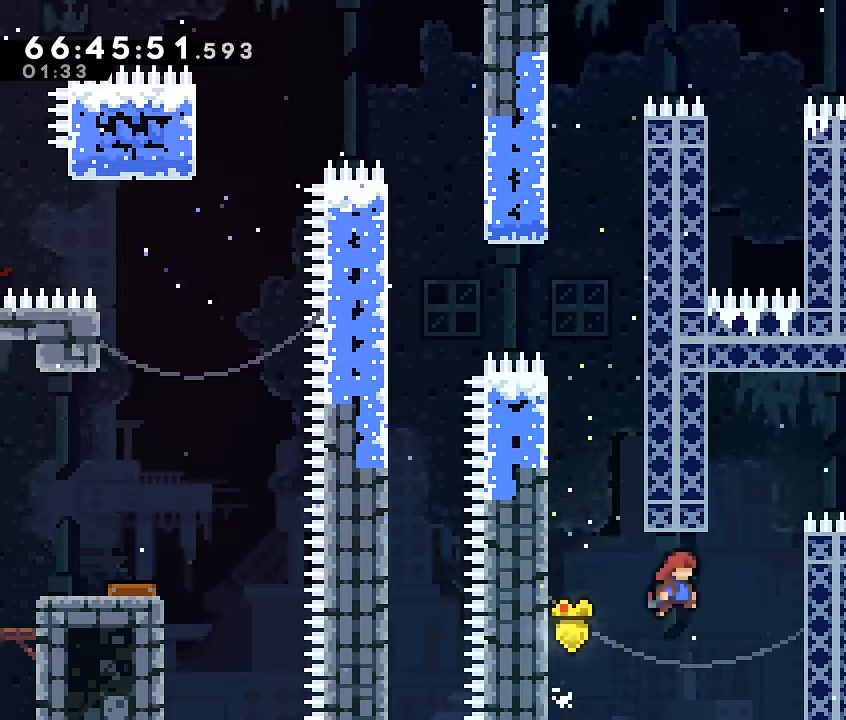
{"dt_ms": 500, "buttons": ["R1"], "left_stick": "up", "events": [[300, "R1", "down"], [300, "left_stick", "up-right"], [367, "DPAD_UP", "up"], [400, "A", "up"], [400, "left_stick", "up"]]}
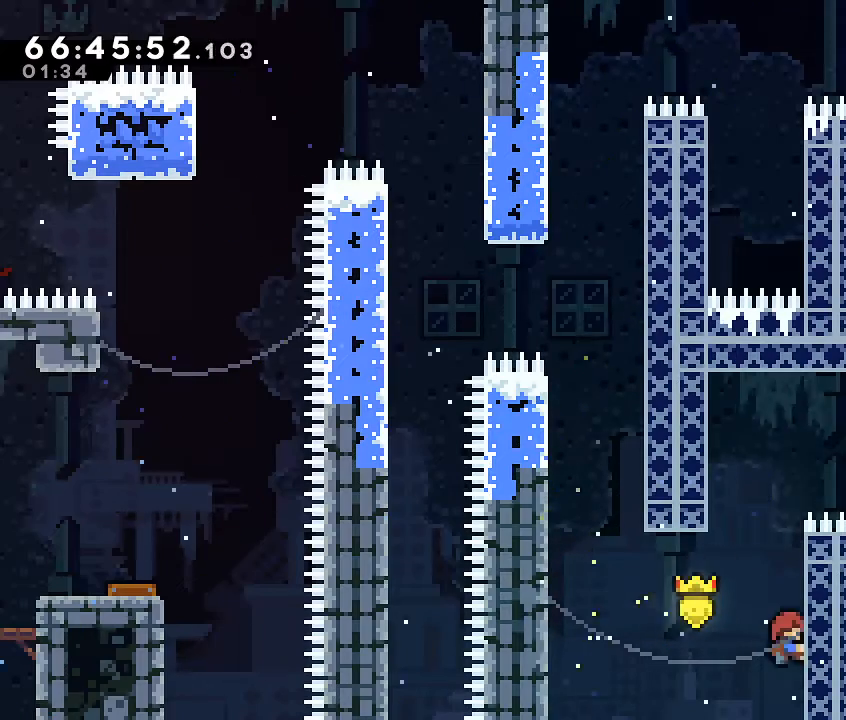
{"dt_ms": 500, "buttons": ["A"], "left_stick": "left", "events": [[333, "A", "down"], [400, "left_stick", "left"], [500, "R1", "up"]]}
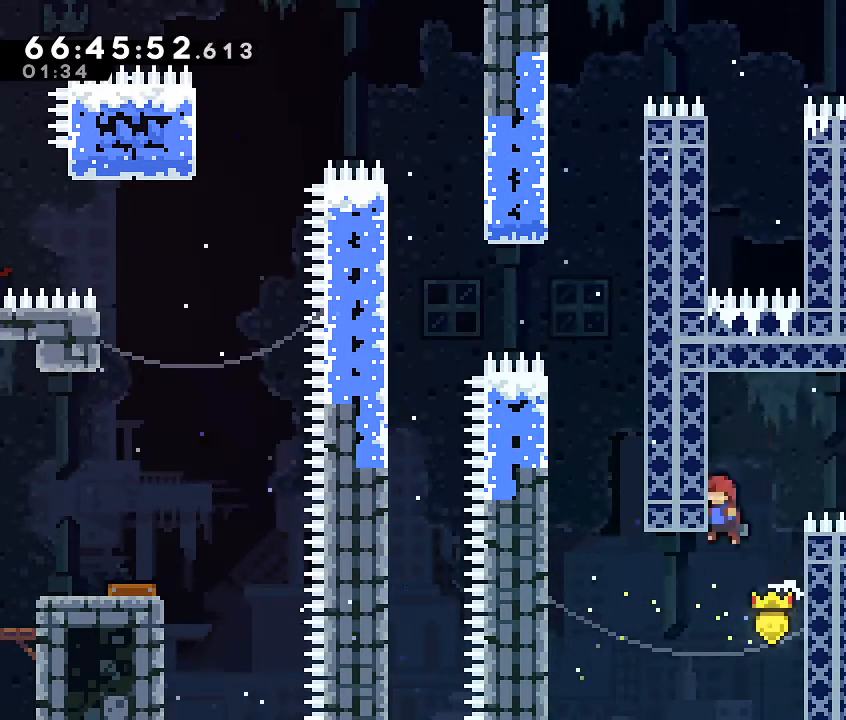
{"dt_ms": 1000, "buttons": [], "left_stick": "right"}
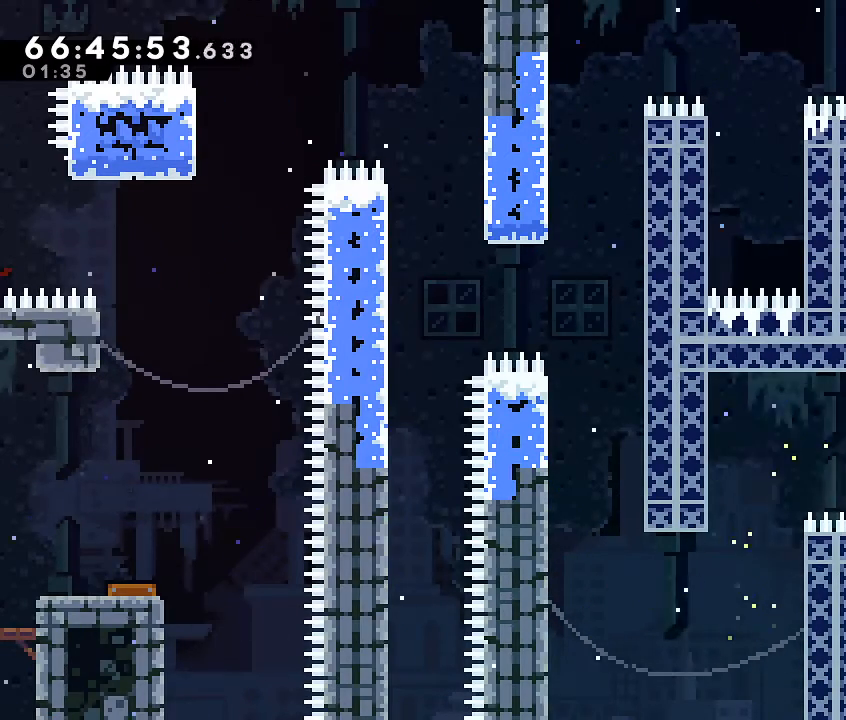
{"dt_ms": 1000, "buttons": ["B", "DPAD_RIGHT"], "left_stick": "right"}
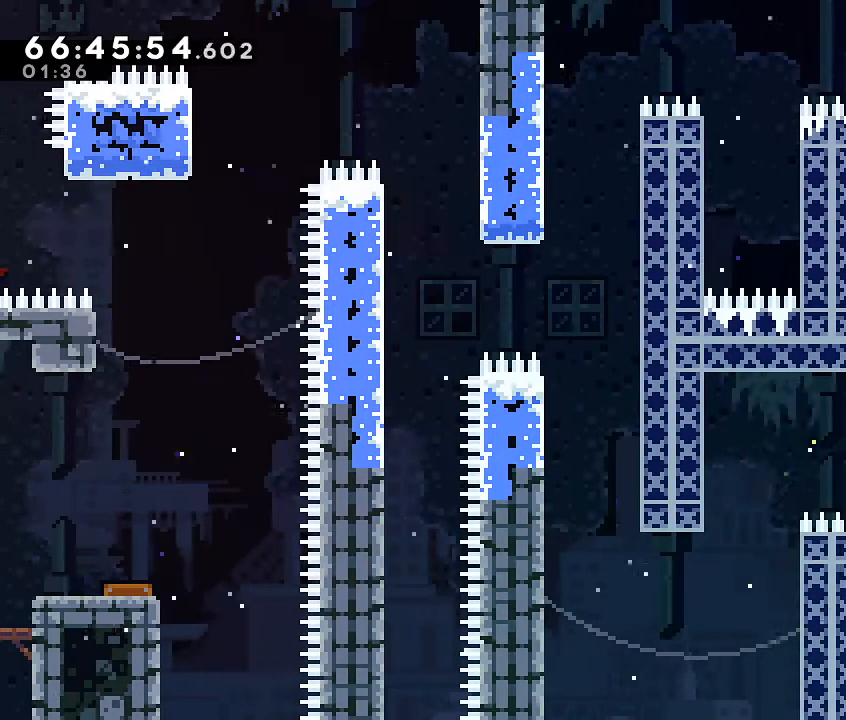
{"dt_ms": 500, "buttons": [], "left_stick": "center", "events": [[33, "DPAD_RIGHT", "up"], [67, "B", "up"], [333, "left_stick", "center"]]}
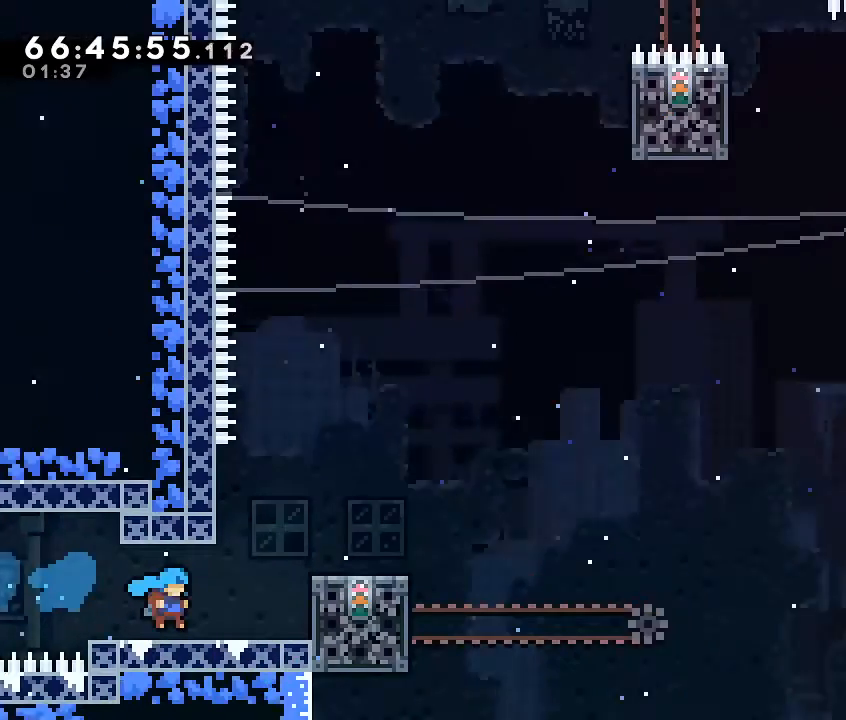
{"dt_ms": 500, "buttons": [], "left_stick": "center", "events": []}
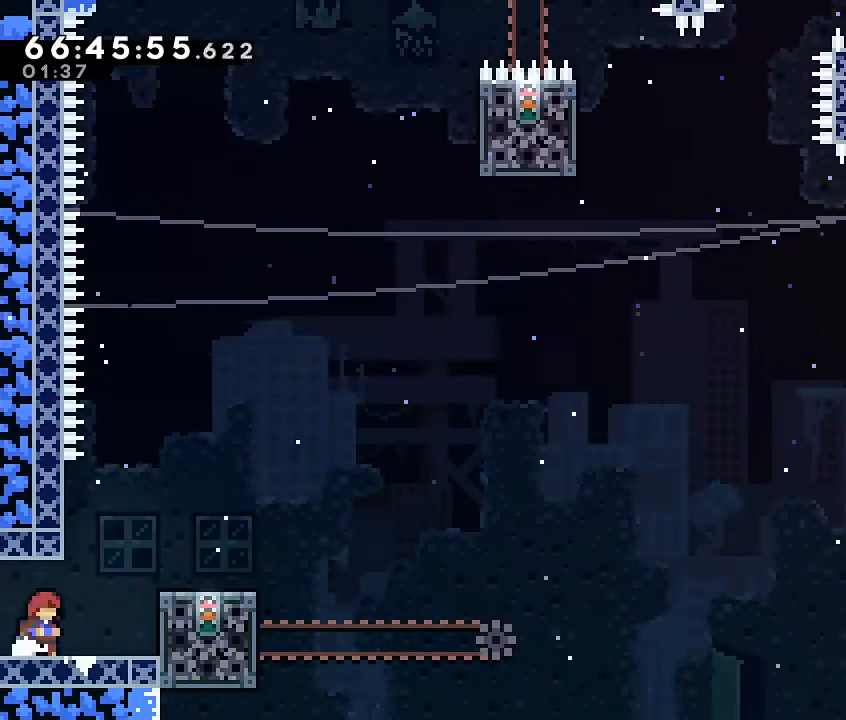
{"dt_ms": 500, "buttons": [], "left_stick": "center", "events": [[33, "left_stick", "right"], [233, "A", "down"], [300, "left_stick", "center"], [400, "A", "up"]]}
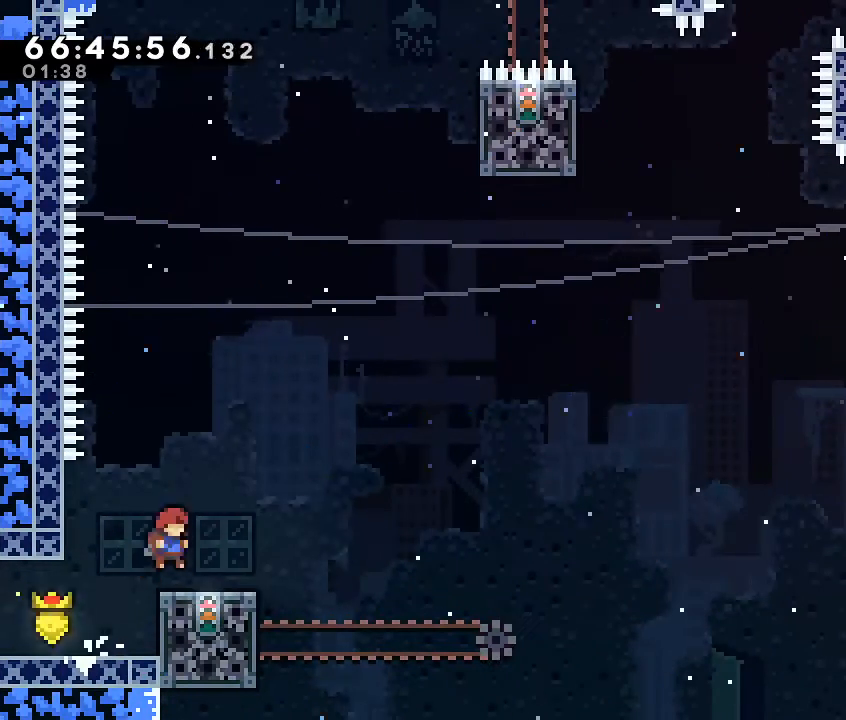
{"dt_ms": 500, "buttons": [], "left_stick": "center", "events": [[33, "left_stick", "right"], [100, "left_stick", "center"]]}
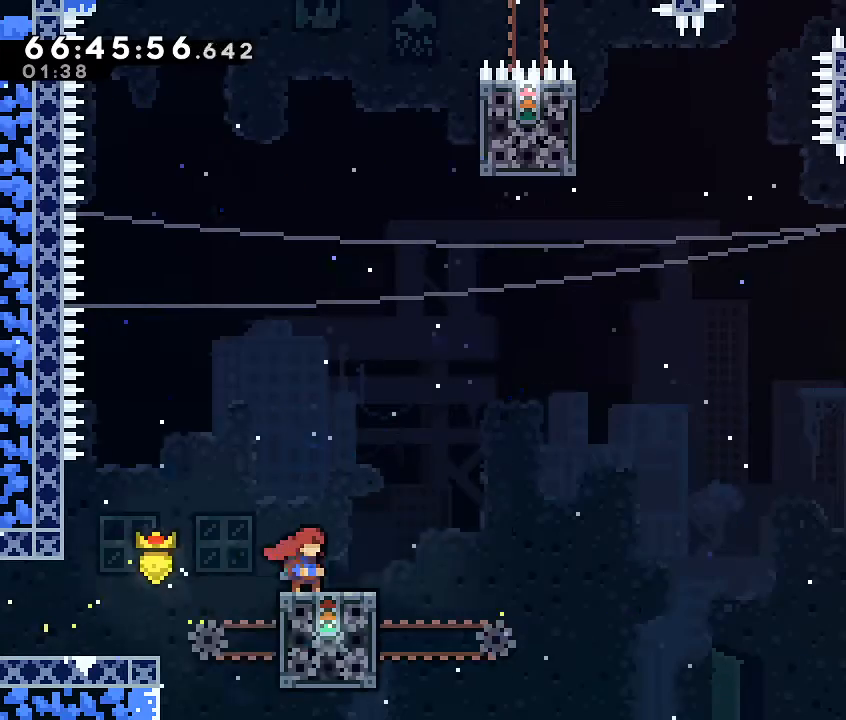
{"dt_ms": 500, "buttons": ["A"], "left_stick": "right", "events": [[100, "left_stick", "right"], [267, "A", "down"]]}
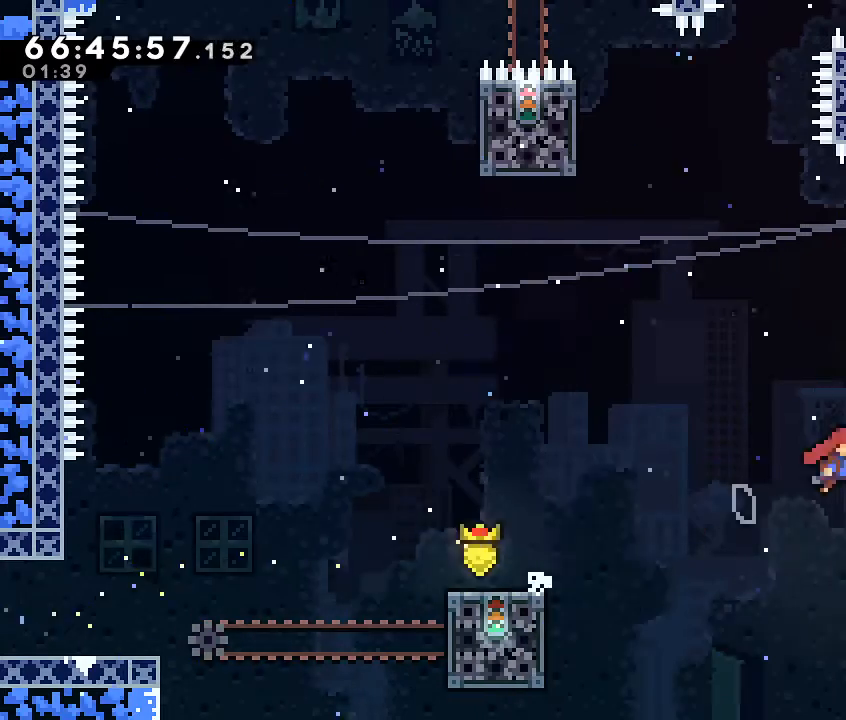
{"dt_ms": 500, "buttons": ["R1"], "left_stick": "up", "events": [[267, "R1", "down"], [367, "A", "up"], [367, "left_stick", "up"]]}
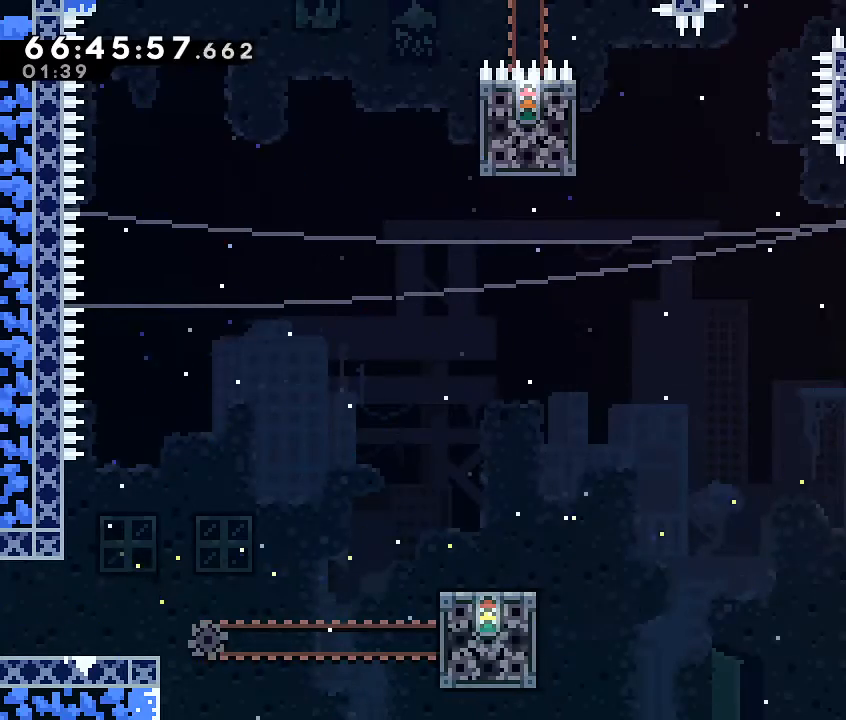
{"dt_ms": 500, "buttons": ["A", "R1"], "left_stick": "left", "events": [[100, "left_stick", "center"], [400, "A", "down"], [467, "left_stick", "left"]]}
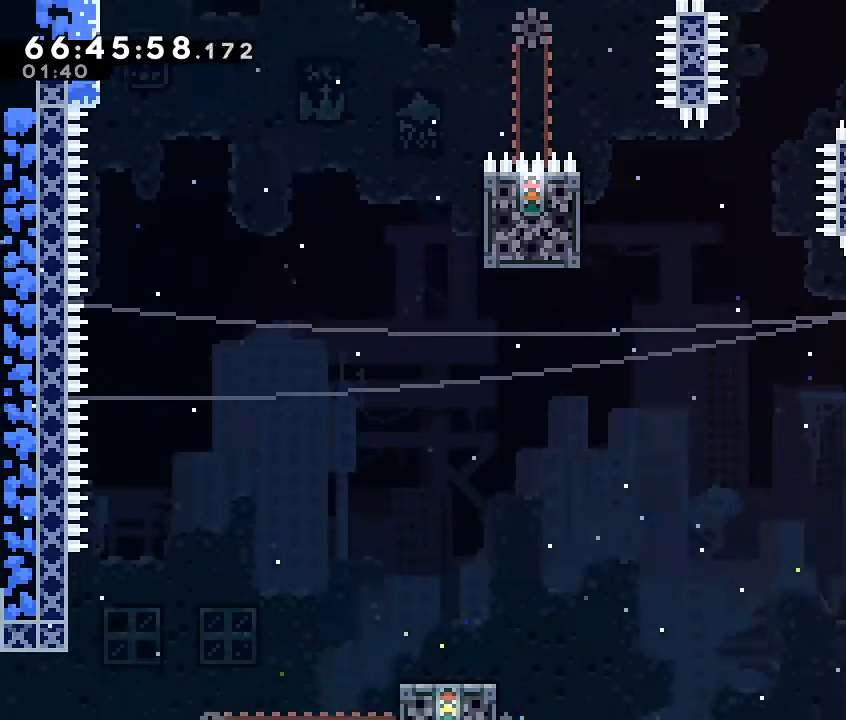
{"dt_ms": 500, "buttons": ["A", "R1"], "left_stick": "left", "events": []}
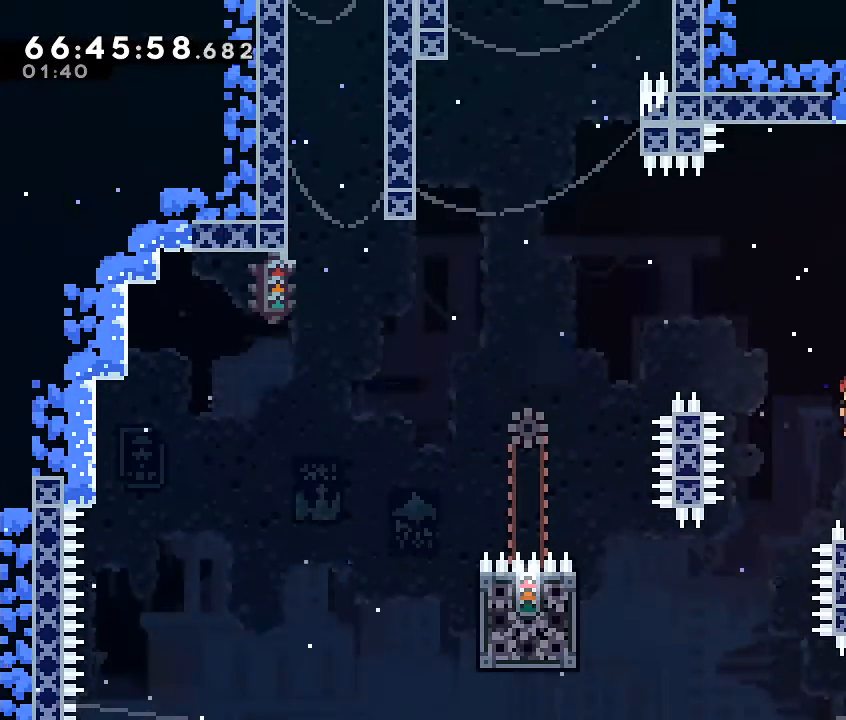
{"dt_ms": 500, "buttons": ["B", "R1"], "left_stick": "left", "events": [[167, "A", "up"], [367, "B", "down"]]}
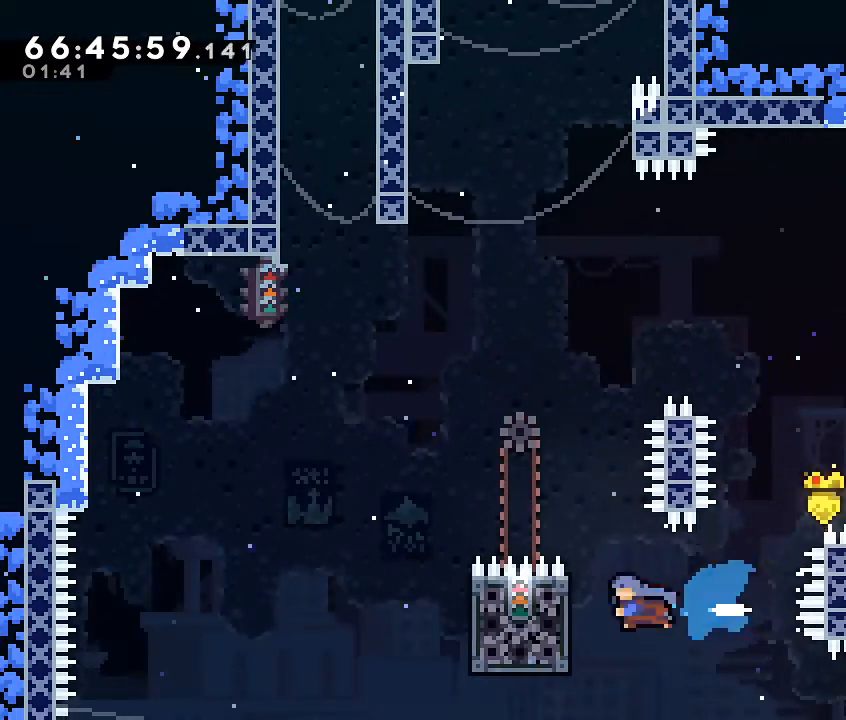
{"dt_ms": 500, "buttons": ["R1"], "left_stick": "center", "events": [[67, "B", "up"], [100, "left_stick", "up-left"], [200, "left_stick", "up"], [433, "left_stick", "center"]]}
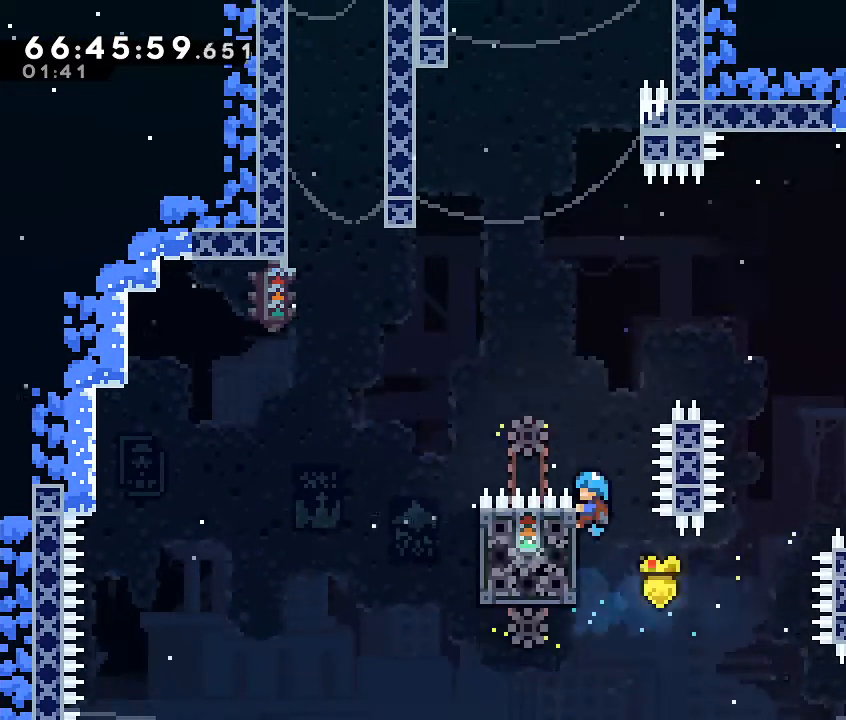
{"dt_ms": 500, "buttons": ["A"], "left_stick": "left", "events": [[200, "A", "down"], [233, "left_stick", "left"], [500, "R1", "up"]]}
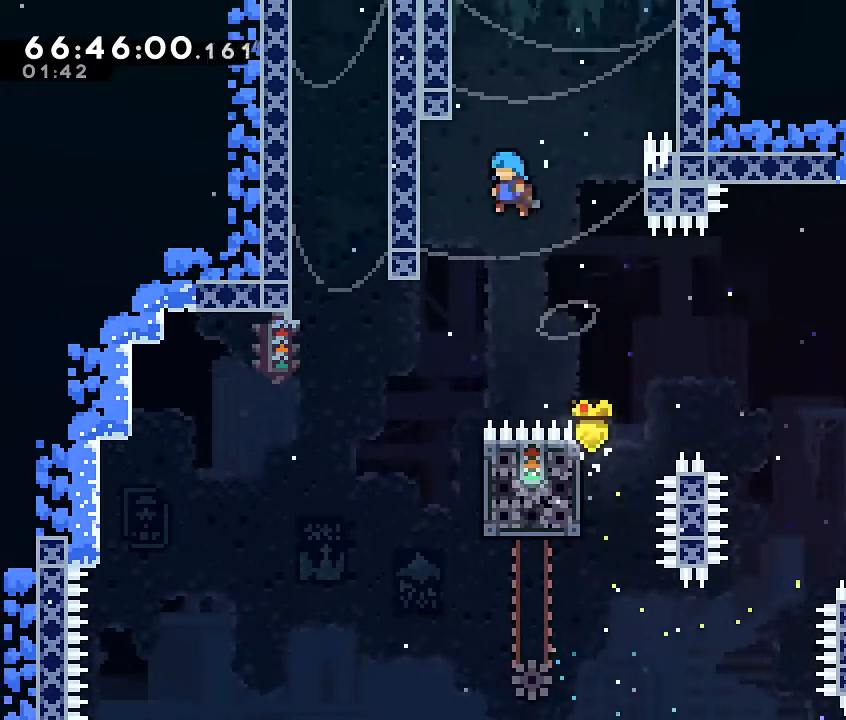
{"dt_ms": 500, "buttons": [], "left_stick": "center", "events": [[33, "A", "up"], [133, "left_stick", "center"]]}
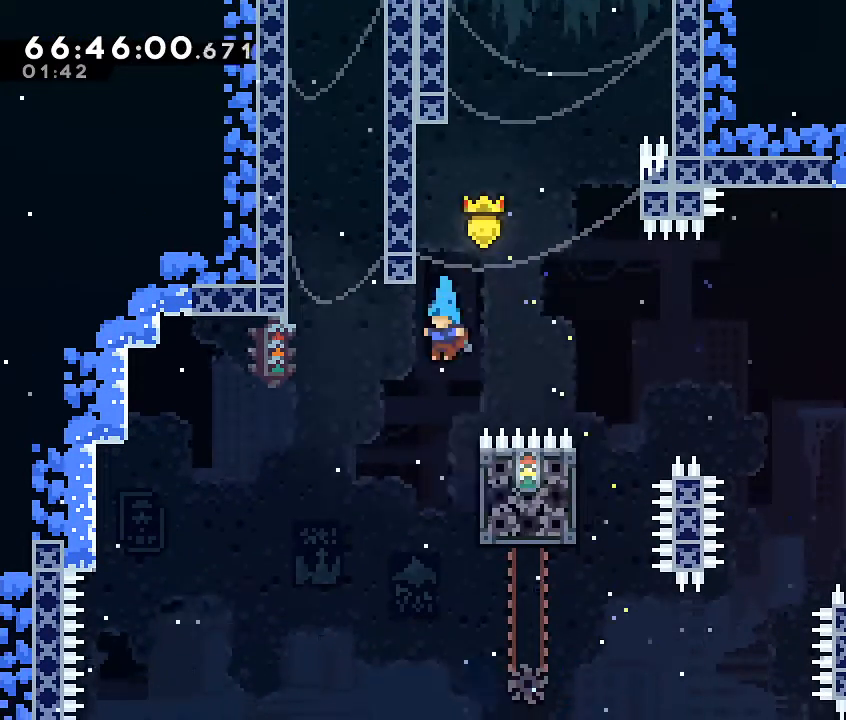
{"dt_ms": 500, "buttons": ["R1"], "left_stick": "center", "events": [[133, "left_stick", "up-right"], [200, "R1", "down"], [433, "left_stick", "center"]]}
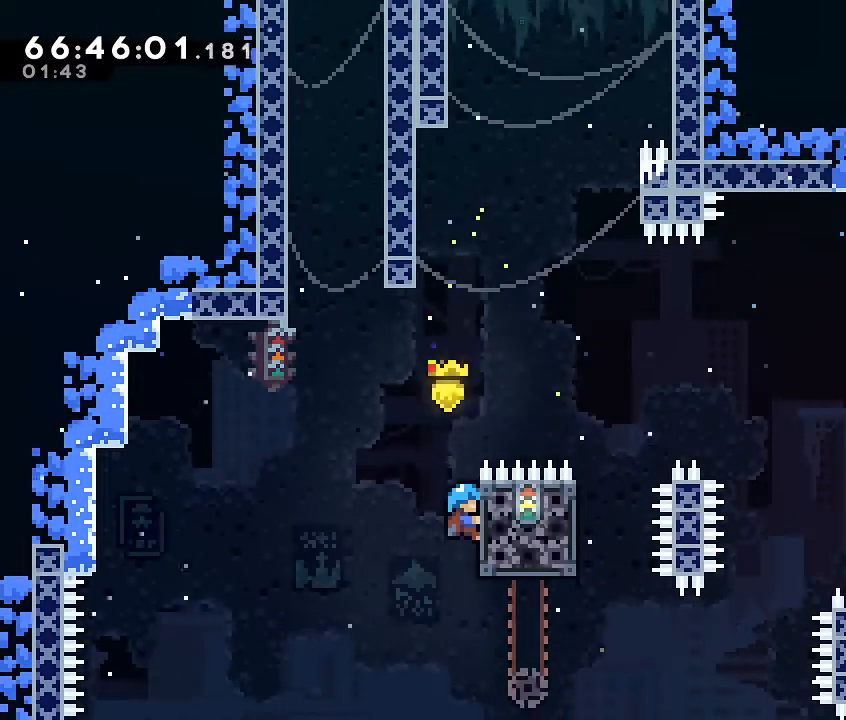
{"dt_ms": 500, "buttons": ["R1"], "left_stick": "center", "events": []}
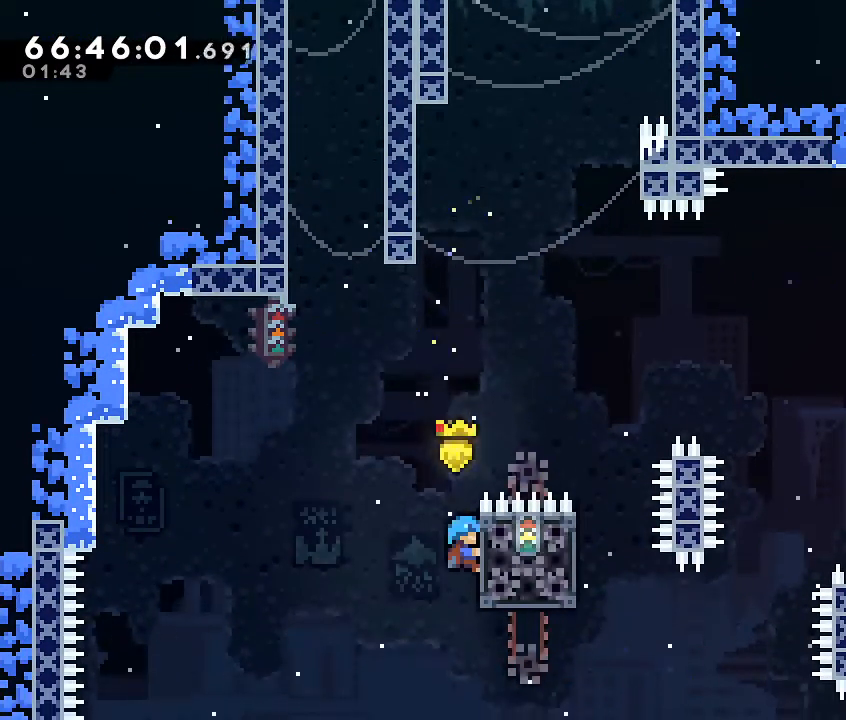
{"dt_ms": 500, "buttons": ["R1"], "left_stick": "center", "events": []}
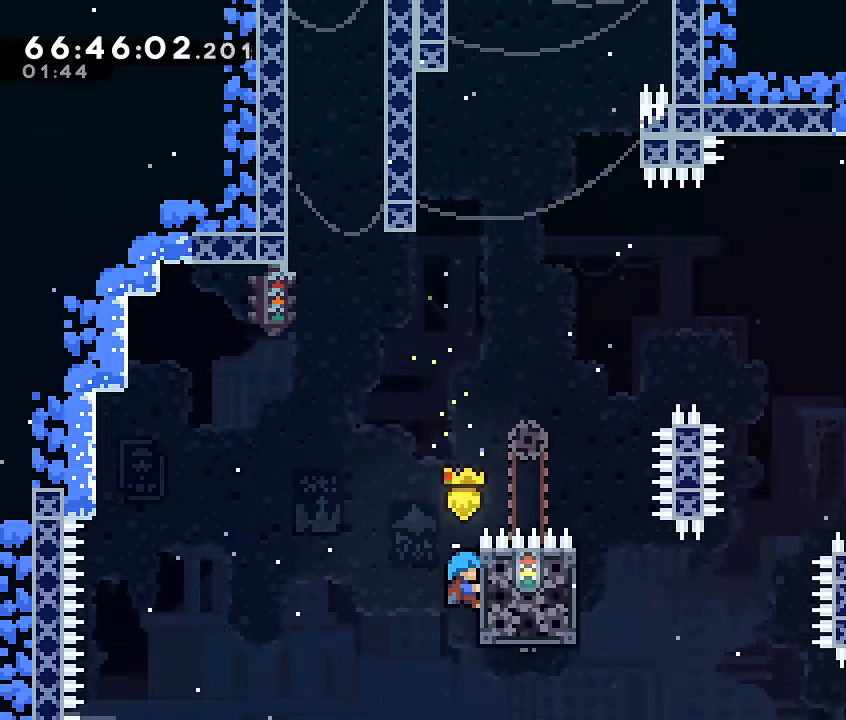
{"dt_ms": 500, "buttons": ["R1"], "left_stick": "center", "events": []}
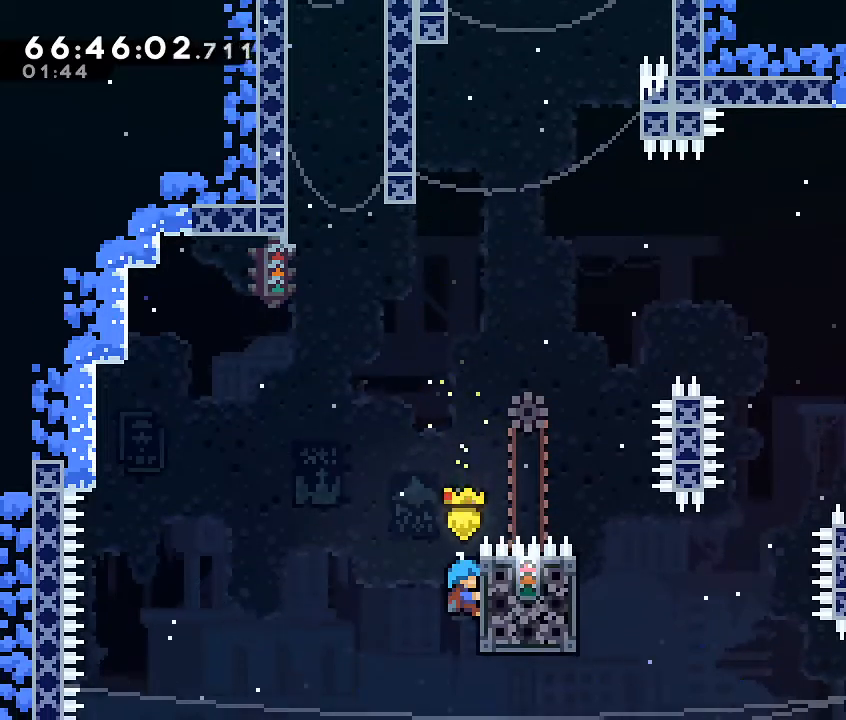
{"dt_ms": 500, "buttons": ["R1"], "left_stick": "center", "events": []}
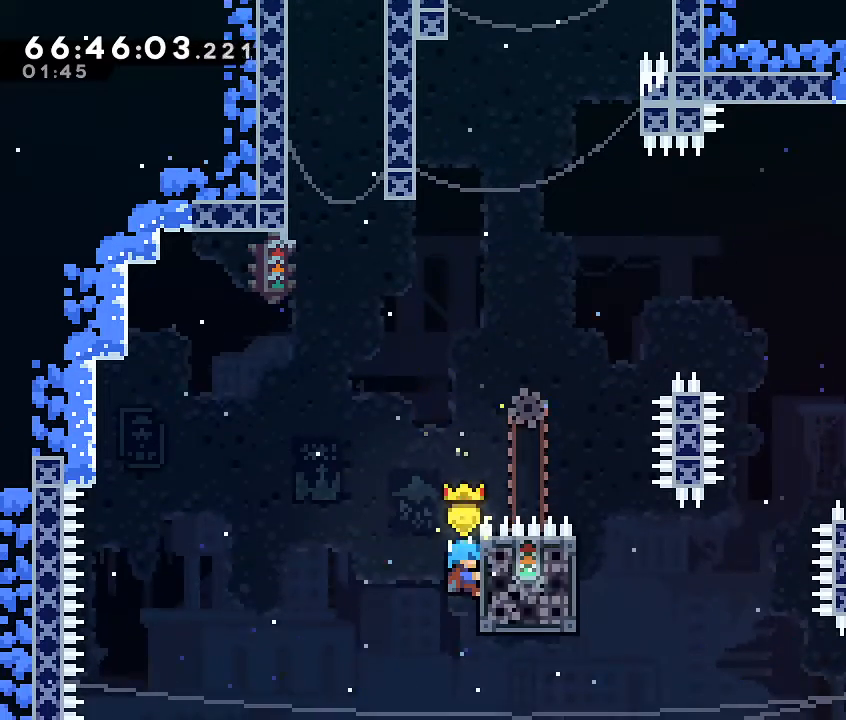
{"dt_ms": 500, "buttons": ["A", "R1"], "left_stick": "left", "events": [[300, "left_stick", "left"], [333, "A", "down"]]}
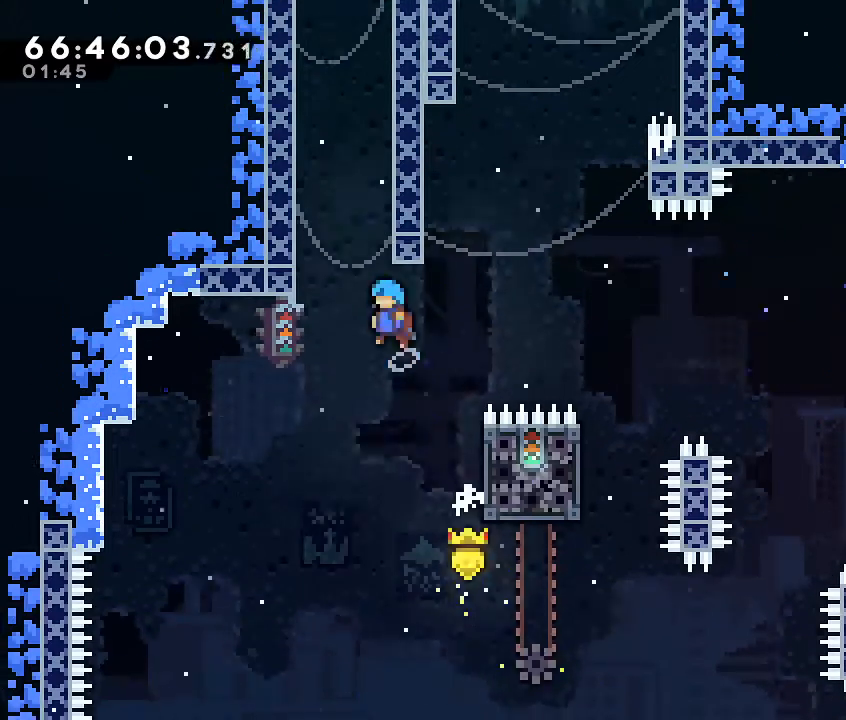
{"dt_ms": 500, "buttons": ["A"], "left_stick": "right", "events": [[233, "A", "up"], [233, "R1", "up"], [267, "left_stick", "center"], [367, "A", "down"], [400, "left_stick", "right"]]}
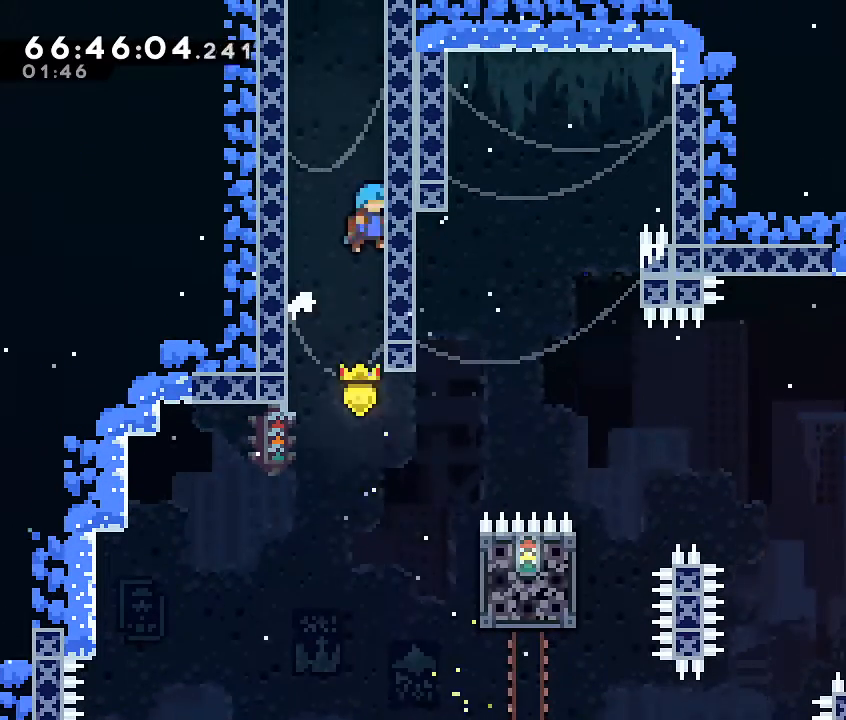
{"dt_ms": 500, "buttons": [], "left_stick": "right", "events": [[33, "A", "up"], [100, "A", "down"], [133, "left_stick", "left"], [267, "A", "up"], [300, "left_stick", "center"], [333, "A", "down"], [367, "left_stick", "right"], [500, "A", "up"]]}
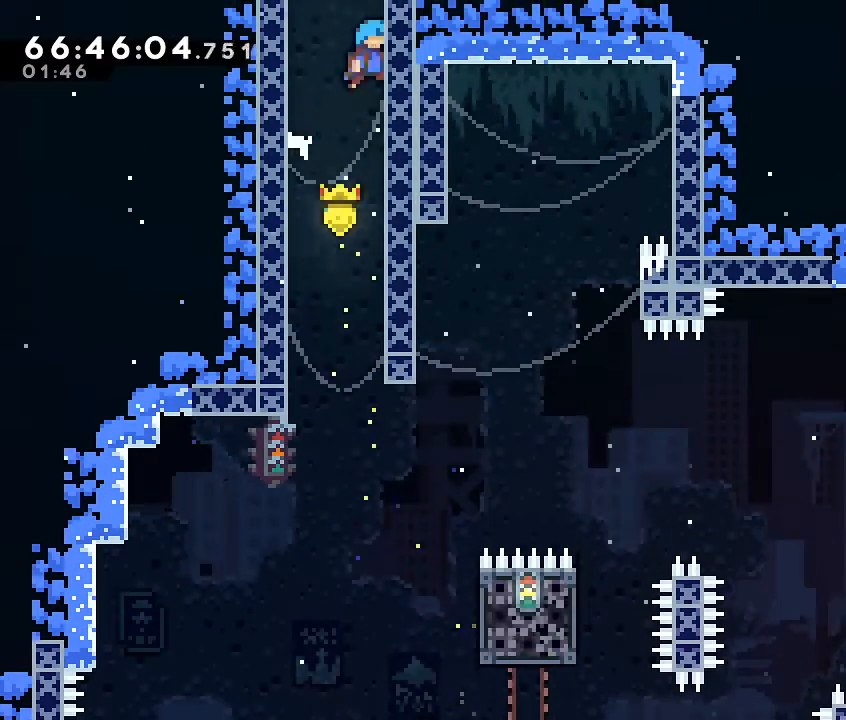
{"dt_ms": 500, "buttons": [], "left_stick": "center", "events": [[67, "A", "down"], [100, "left_stick", "center"], [333, "A", "up"]]}
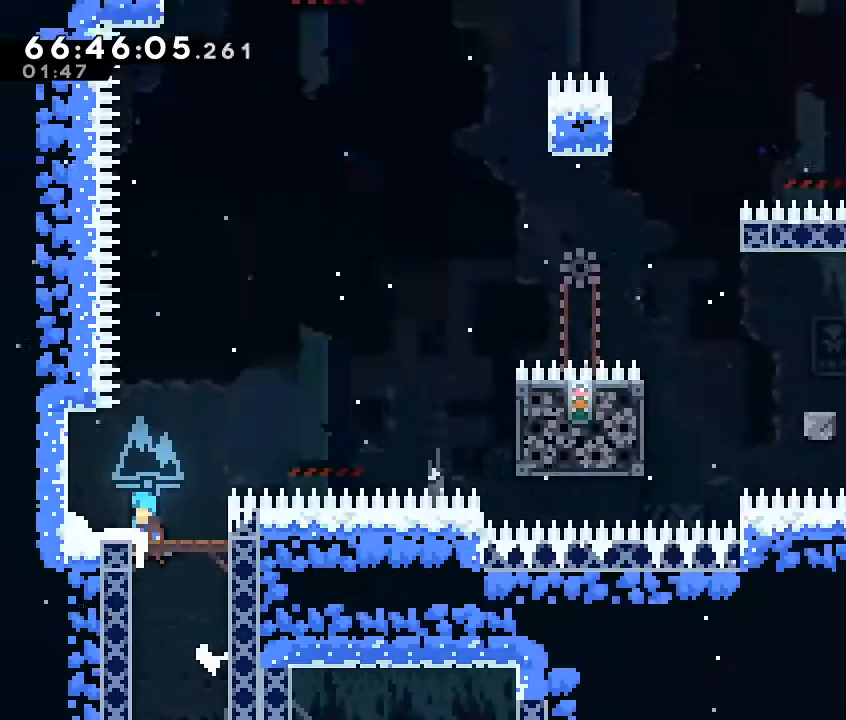
{"dt_ms": 500, "buttons": [], "left_stick": "center", "events": [[167, "DPAD_DOWN", "down"], [233, "DPAD_DOWN", "up"]]}
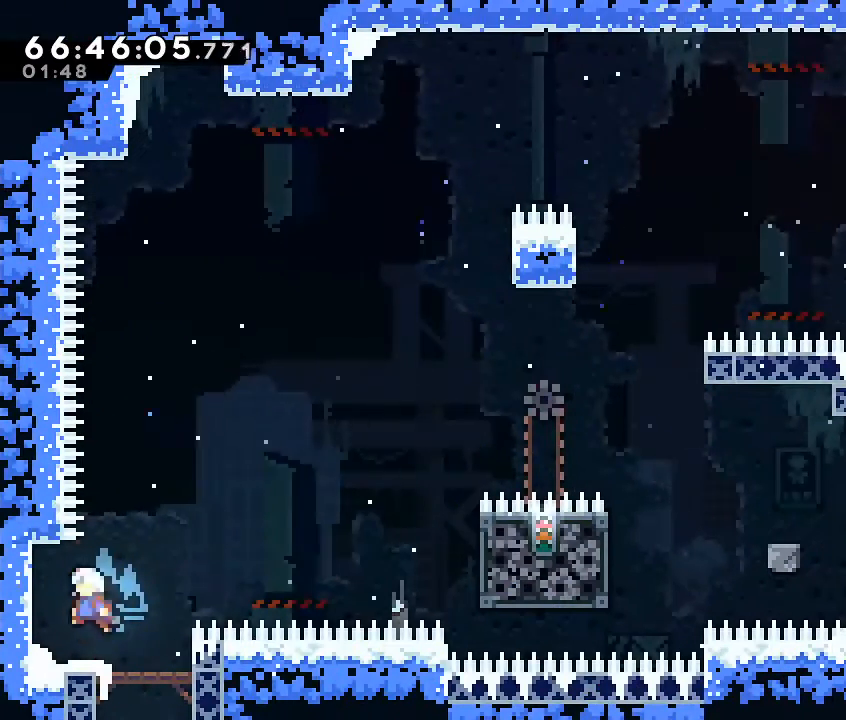
{"dt_ms": 500, "buttons": [], "left_stick": "center", "events": []}